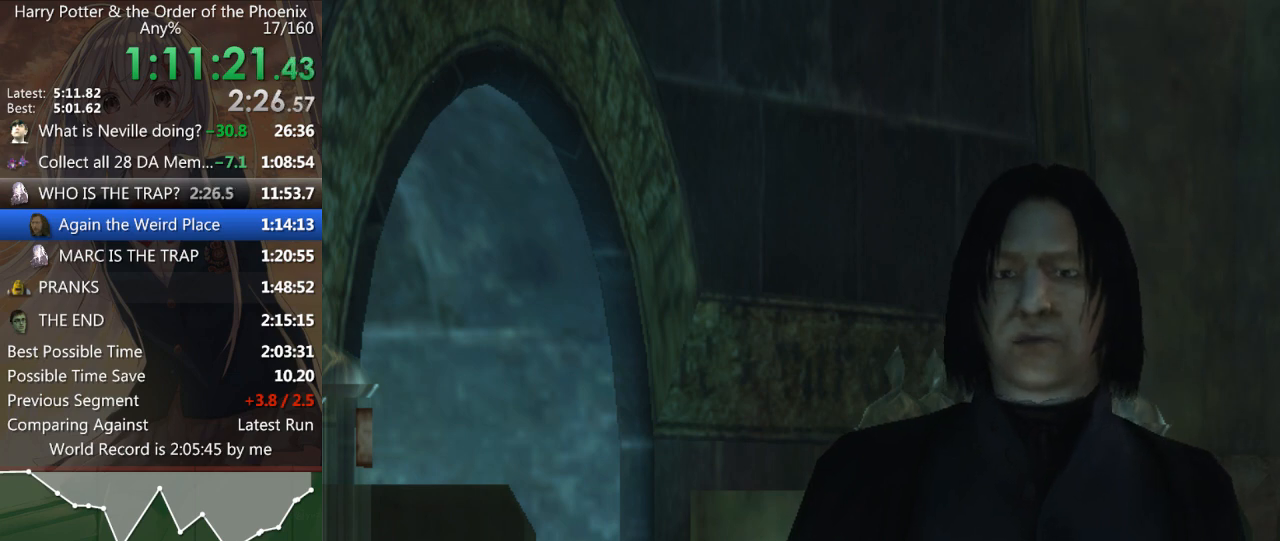
Gameplay with keyboard and mouse; each line is a JSON object with the keys and mouse buttons held at the frame after it. "events" lists presses ("down") and releases ("up") of "a", "c", "ctrl", "d", "down", "escape", "left", "return", "right", "s", "shift_l", "shift_r", "space", "tab", "up", "w", "mouse_left" and "mouse_right" between this image and that frame as [ms after this image, input, new state], when the widget could be followed in between. "mouse_left", "mouse_right" = the "left", "right" buttons of the "mouse" list. No other keys are recorded. Mouse movement is not recorded.
{"keys": [], "mouse": [], "events": [[133, "down", "down"], [167, "down", "up"], [267, "down", "down"], [300, "down", "up"], [400, "down", "down"], [500, "down", "up"]]}
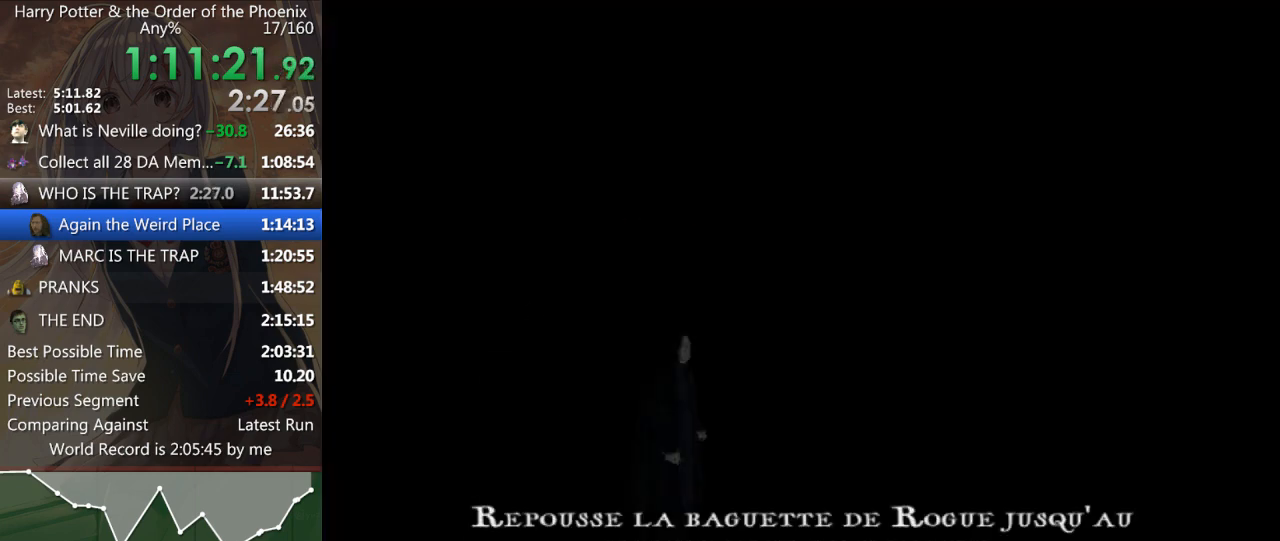
{"keys": ["down"], "mouse": [], "events": [[33, "down", "down"], [133, "down", "up"], [233, "down", "down"], [267, "down", "up"], [367, "down", "down"], [433, "down", "up"], [500, "down", "down"]]}
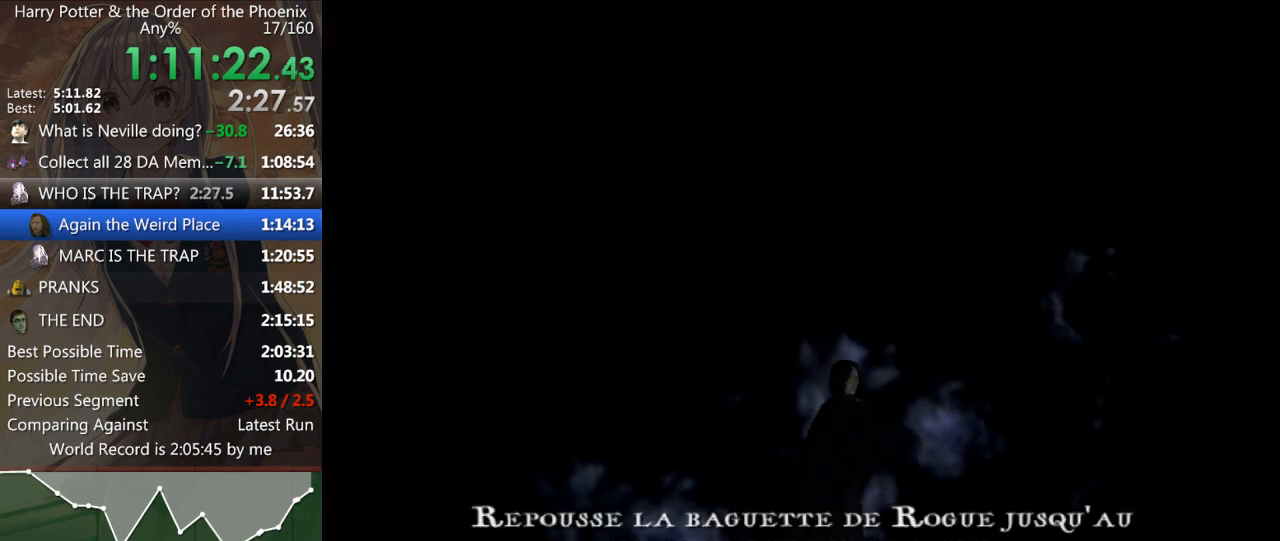
{"keys": ["down"], "mouse": [], "events": [[67, "down", "up"], [167, "down", "down"], [200, "down", "up"], [300, "down", "down"], [333, "down", "up"], [433, "down", "down"]]}
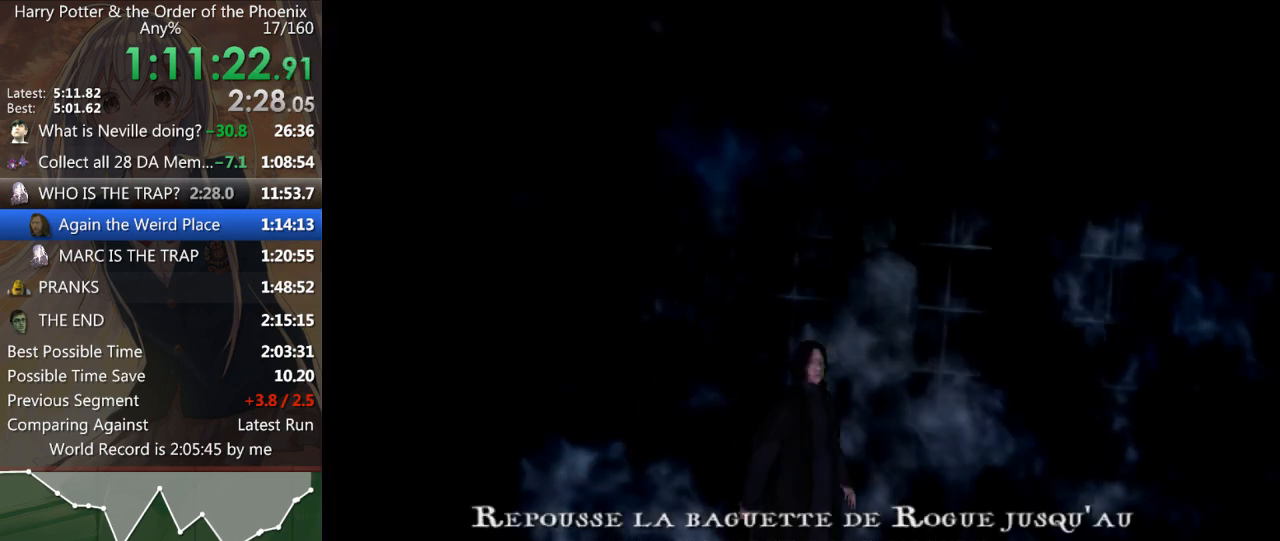
{"keys": ["down"], "mouse": [], "events": [[33, "down", "up"], [67, "down", "down"], [167, "down", "up"], [233, "down", "down"], [267, "down", "up"], [400, "left", "down"], [467, "left", "up"], [500, "down", "down"]]}
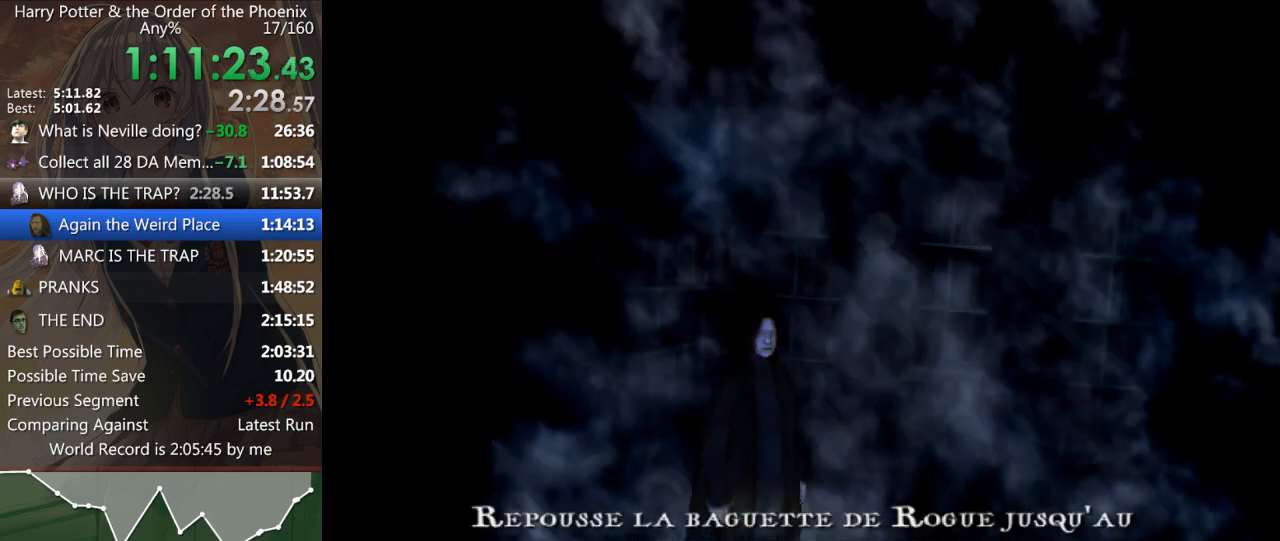
{"keys": [], "mouse": [], "events": [[100, "down", "up"], [133, "down", "down"], [233, "down", "up"], [267, "down", "down"], [333, "down", "up"], [433, "down", "down"], [467, "down", "up"]]}
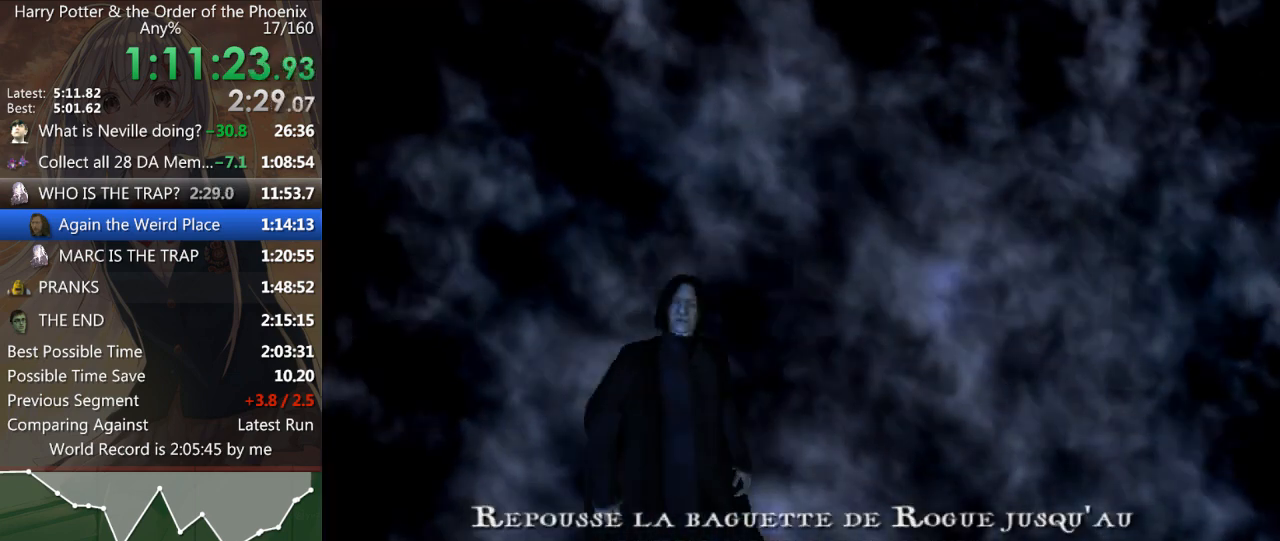
{"keys": [], "mouse": [], "events": [[67, "down", "down"], [100, "down", "up"], [200, "down", "down"], [233, "down", "up"], [433, "down", "down"], [467, "down", "up"]]}
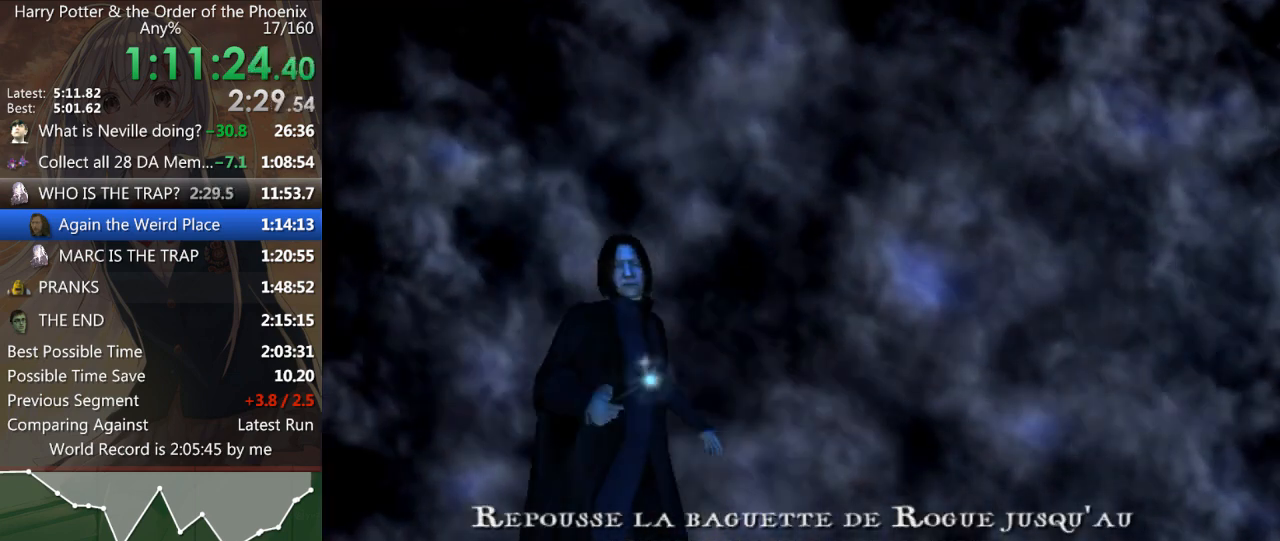
{"keys": [], "mouse": [], "events": [[67, "down", "down"], [133, "down", "up"], [167, "down", "down"], [267, "down", "up"], [467, "down", "down"], [500, "down", "up"]]}
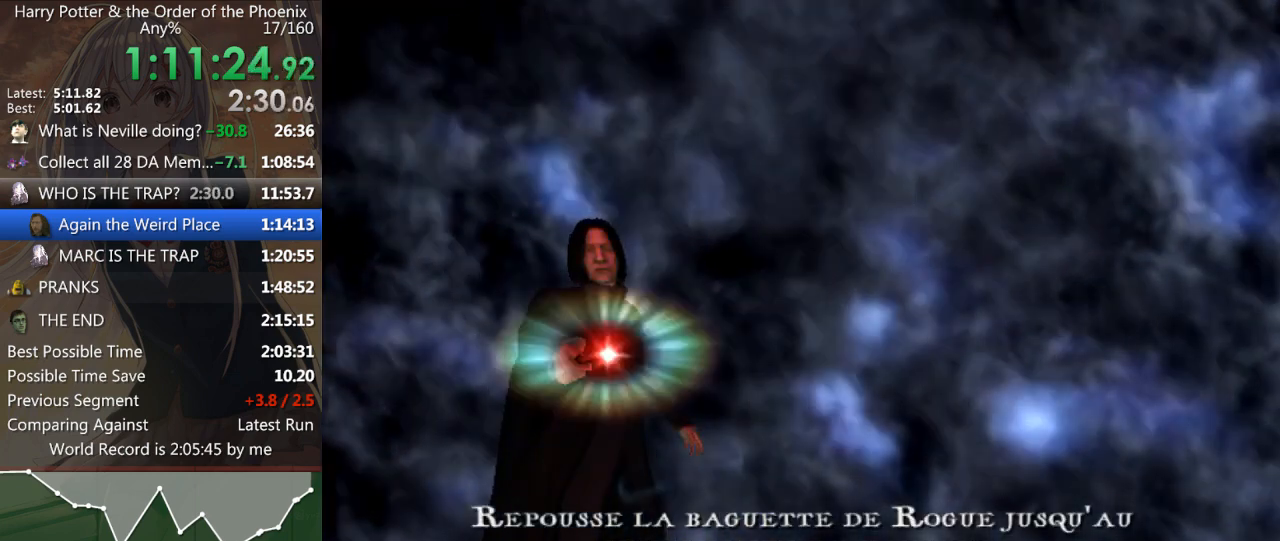
{"keys": [], "mouse": [], "events": [[100, "down", "down"], [200, "down", "up"], [233, "down", "down"], [267, "down", "up"], [267, "left", "down"], [333, "left", "up"], [433, "left", "down"], [467, "left", "up"]]}
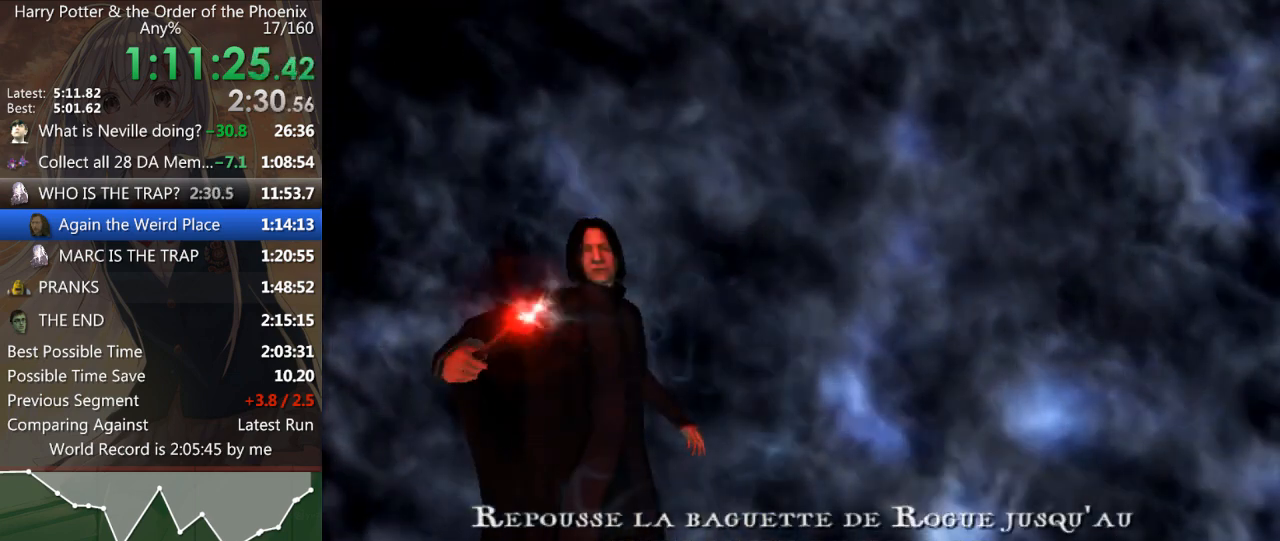
{"keys": ["right"], "mouse": [], "events": [[67, "left", "down"], [67, "right", "down"], [100, "left", "up"], [167, "right", "up"], [233, "right", "down"], [300, "right", "up"], [400, "right", "down"], [433, "right", "up"], [500, "right", "down"]]}
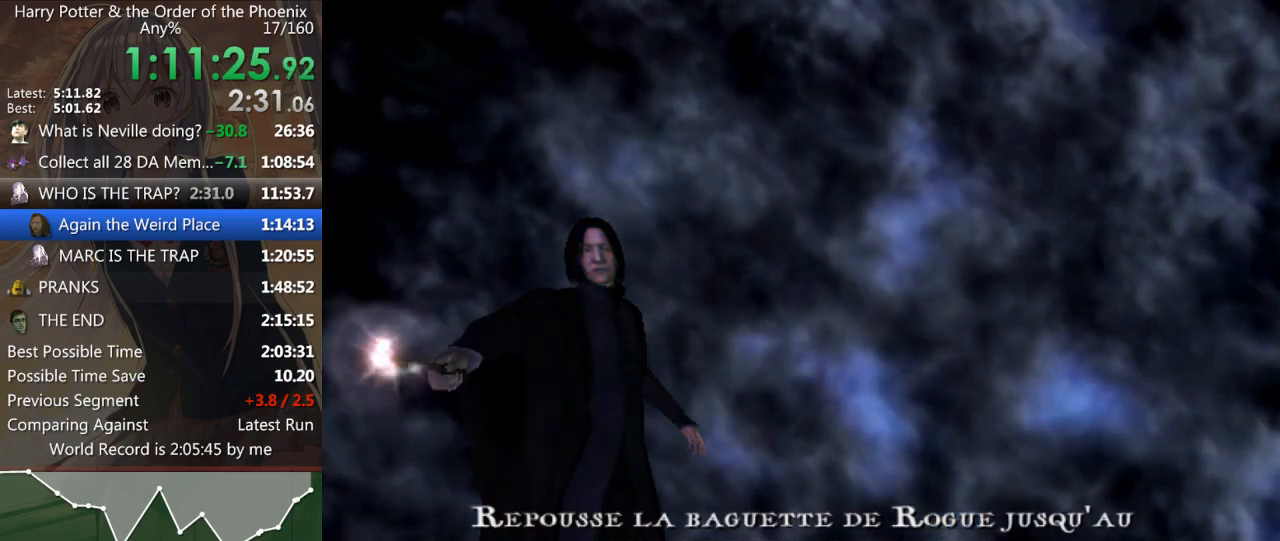
{"keys": [], "mouse": [], "events": [[33, "right", "up"], [133, "right", "down"], [167, "right", "up"], [267, "right", "down"], [300, "right", "up"], [400, "right", "down"], [467, "right", "up"]]}
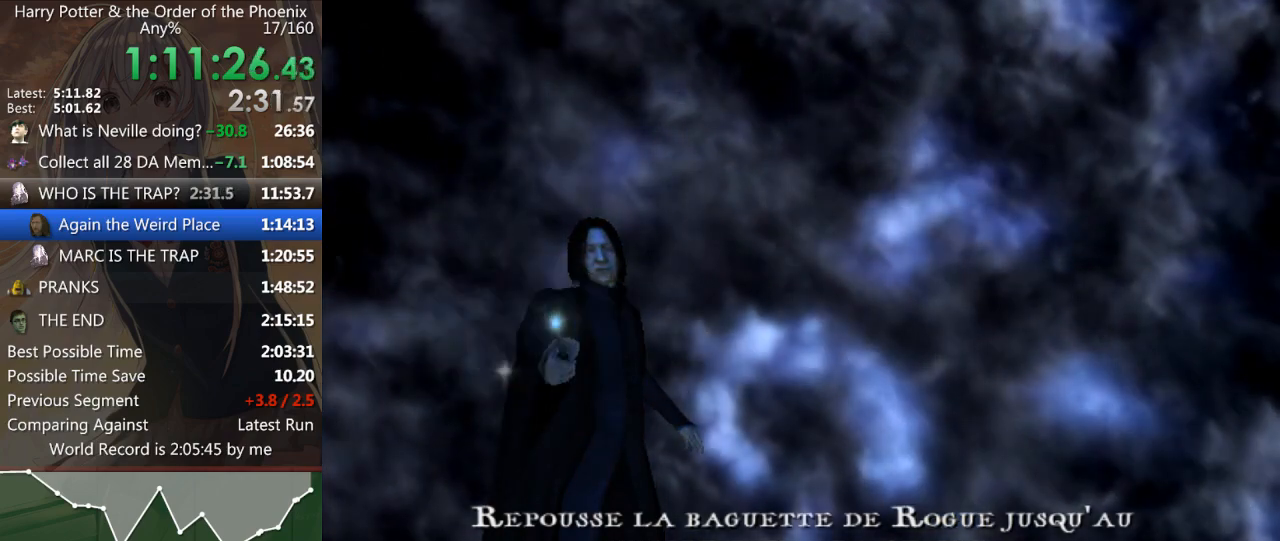
{"keys": ["right"], "mouse": [], "events": [[67, "right", "down"], [100, "right", "up"], [200, "right", "down"], [233, "right", "up"], [300, "right", "down"], [367, "right", "up"], [467, "right", "down"]]}
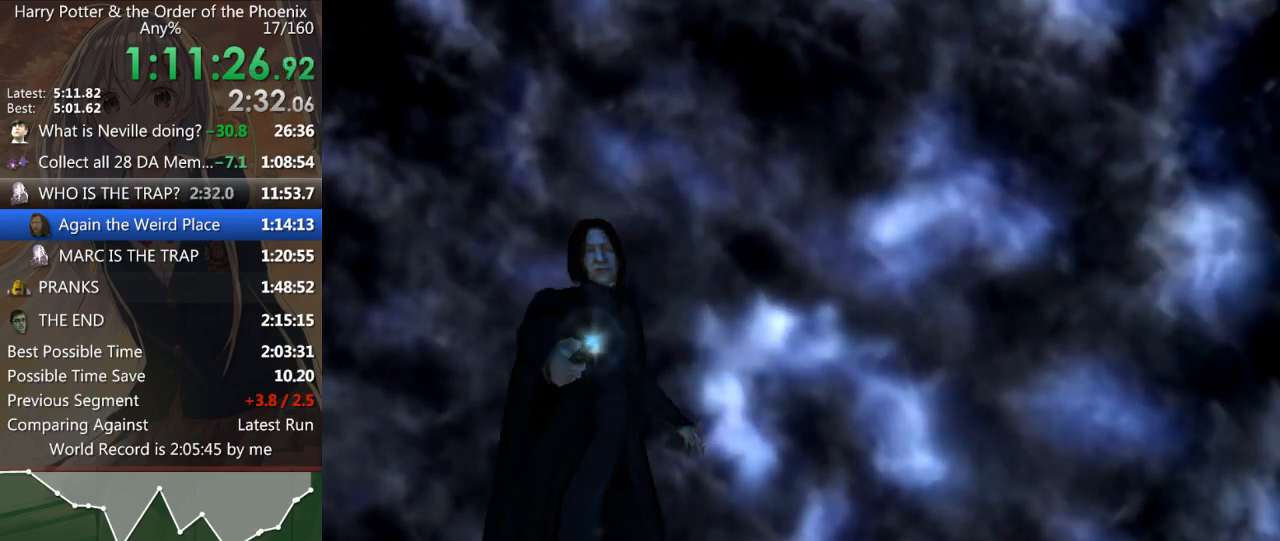
{"keys": [], "mouse": [], "events": [[33, "right", "up"], [100, "right", "down"], [167, "right", "up"], [267, "right", "down"], [300, "right", "up"], [400, "right", "down"], [433, "right", "up"]]}
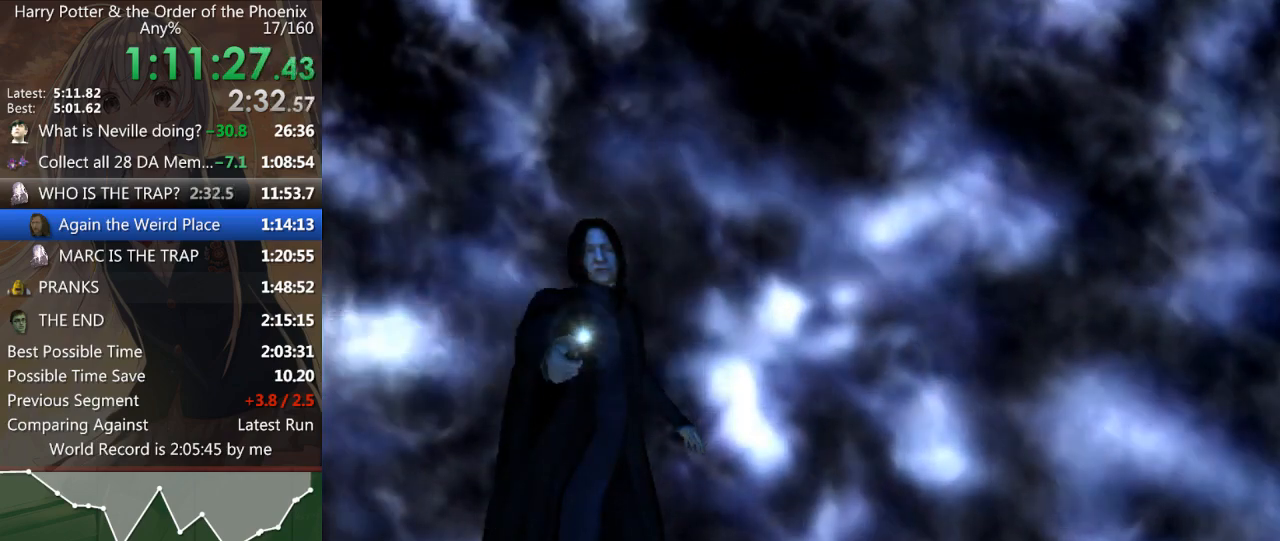
{"keys": ["right"], "mouse": [], "events": [[33, "right", "down"], [67, "right", "up"], [167, "right", "down"], [200, "right", "up"], [300, "right", "down"], [400, "right", "up"], [467, "right", "down"]]}
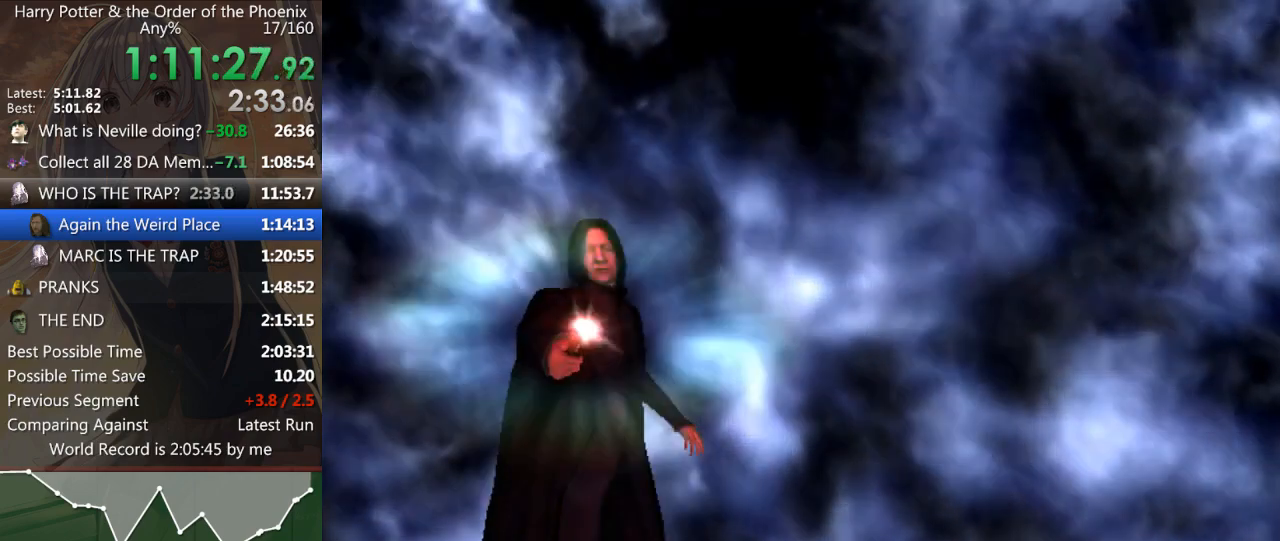
{"keys": [], "mouse": [], "events": [[33, "right", "up"], [100, "right", "down"], [200, "right", "up"], [267, "up", "down"], [367, "up", "up"]]}
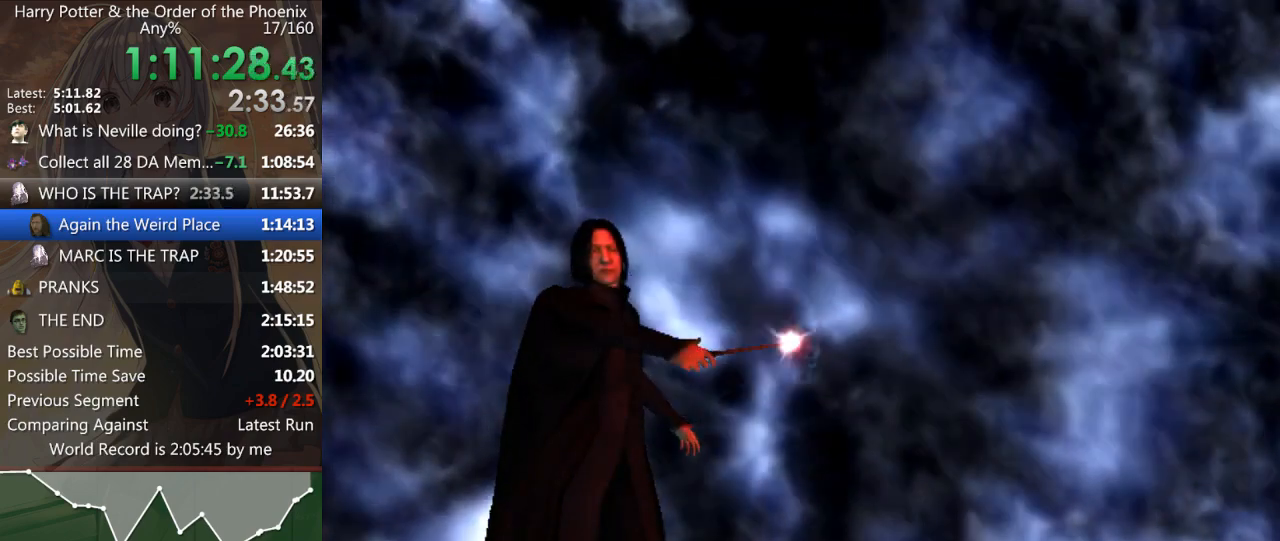
{"keys": ["left"], "mouse": [], "events": [[67, "left", "down"], [100, "left", "up"], [200, "left", "down"], [267, "left", "up"], [333, "left", "down"], [400, "left", "up"], [500, "left", "down"]]}
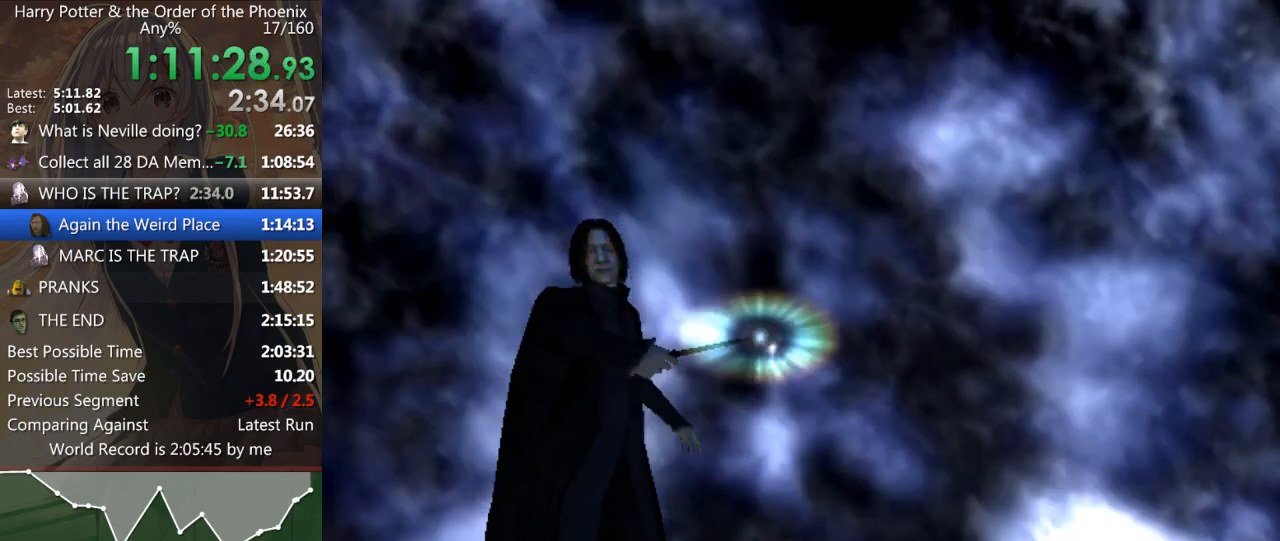
{"keys": [], "mouse": [], "events": [[33, "left", "up"], [133, "left", "down"], [167, "left", "up"], [267, "left", "down"], [300, "left", "up"], [400, "left", "down"], [467, "left", "up"]]}
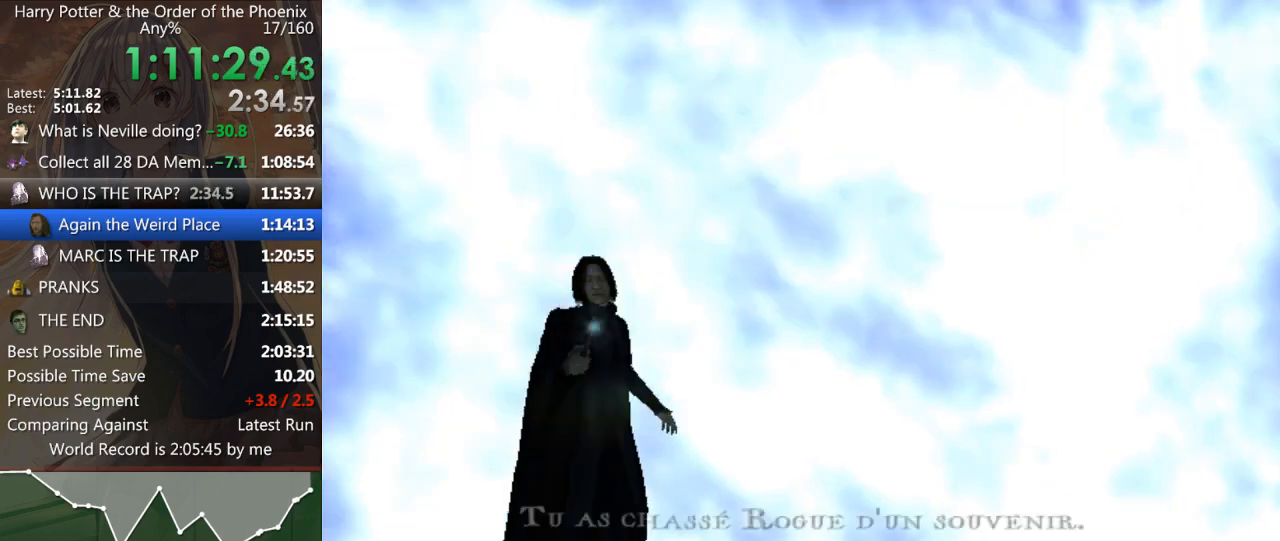
{"keys": [], "mouse": [], "events": [[33, "left", "down"], [100, "left", "up"], [200, "left", "down"], [233, "left", "up"], [333, "left", "down"], [367, "left", "up"], [467, "left", "down"], [500, "left", "up"]]}
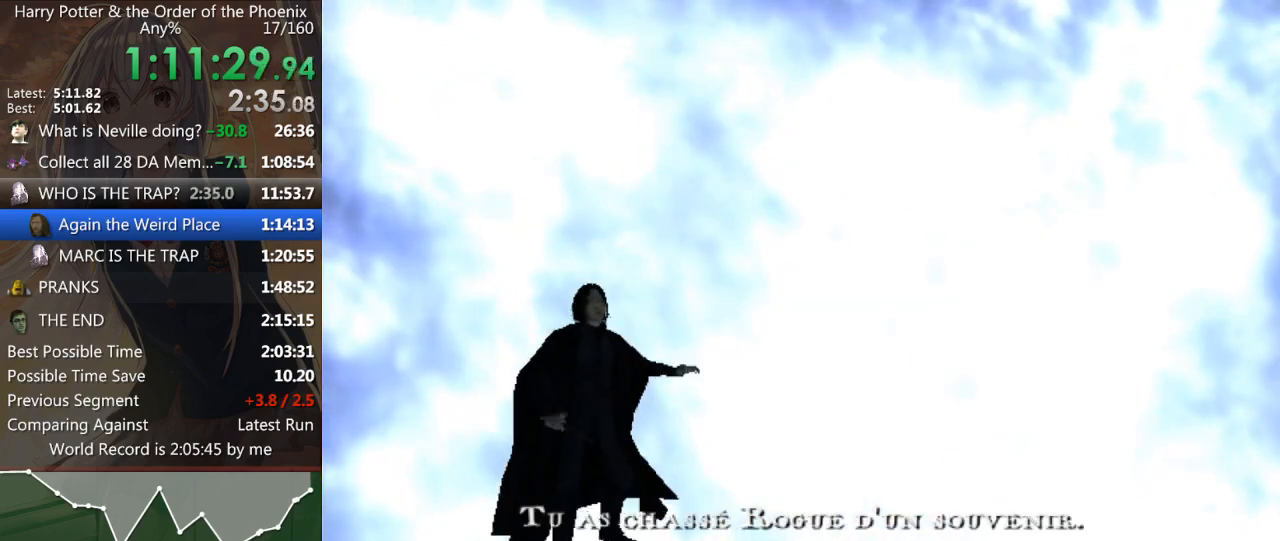
{"keys": ["down"], "mouse": [], "events": [[100, "left", "down"], [233, "left", "up"], [267, "left", "down"], [300, "left", "up"], [400, "left", "down"], [467, "down", "down"], [467, "left", "up"]]}
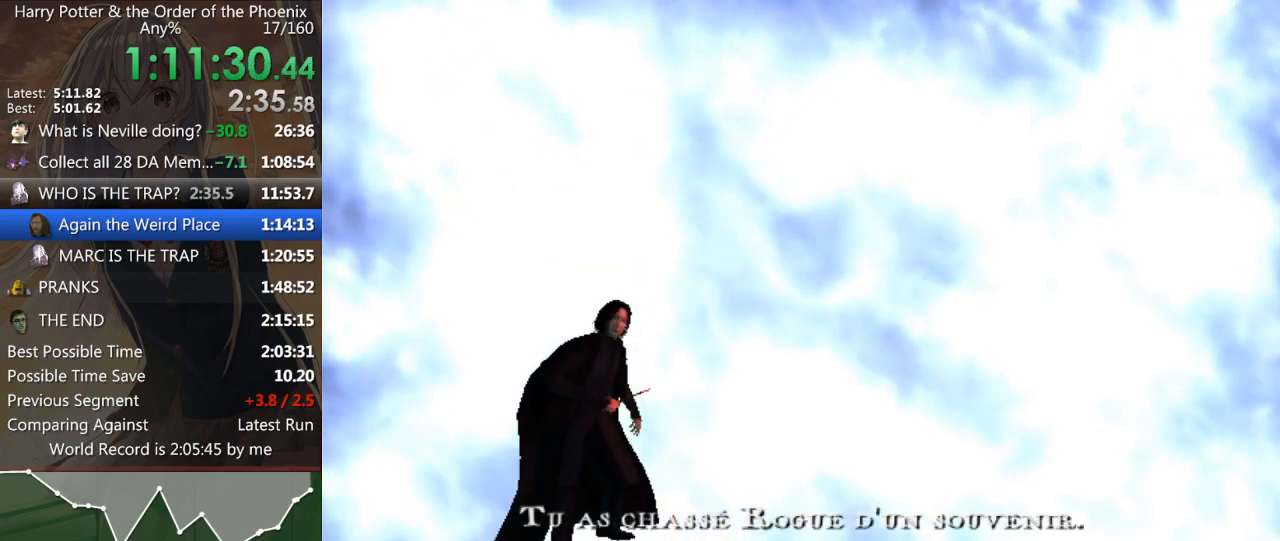
{"keys": [], "mouse": [], "events": [[67, "down", "up"], [133, "down", "down"], [233, "down", "up"], [300, "down", "down"], [367, "down", "up"], [467, "down", "down"], [500, "down", "up"]]}
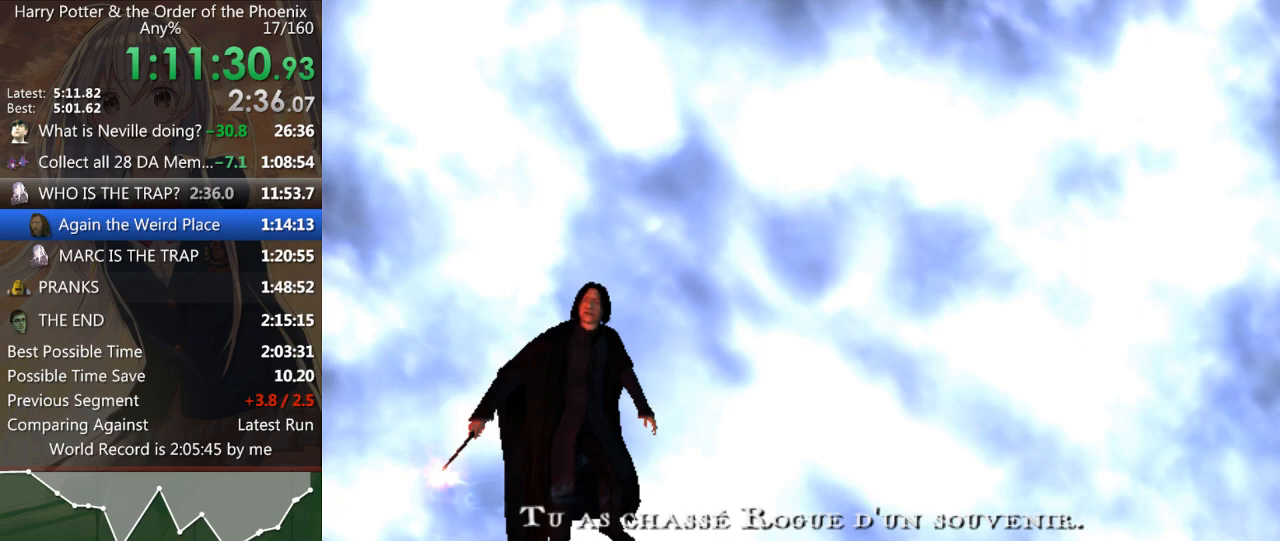
{"keys": [], "mouse": [], "events": [[233, "right", "down"], [333, "right", "up"], [400, "right", "down"], [467, "right", "up"]]}
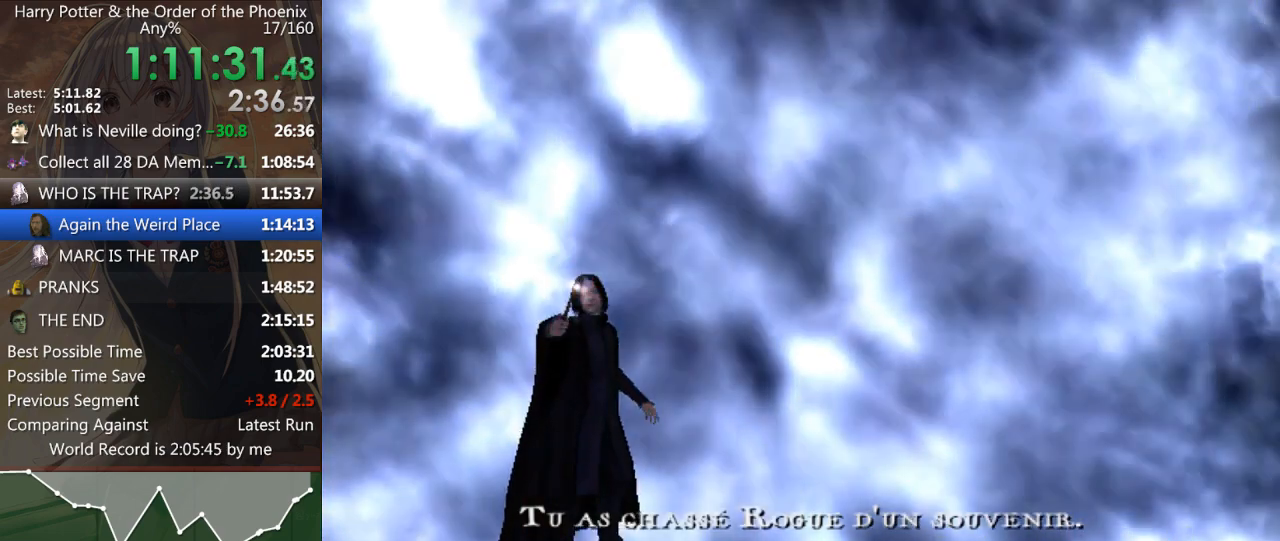
{"keys": ["right"], "mouse": [], "events": [[33, "right", "down"], [100, "right", "up"], [167, "right", "down"], [267, "right", "up"], [367, "right", "down"], [400, "right", "up"], [500, "right", "down"]]}
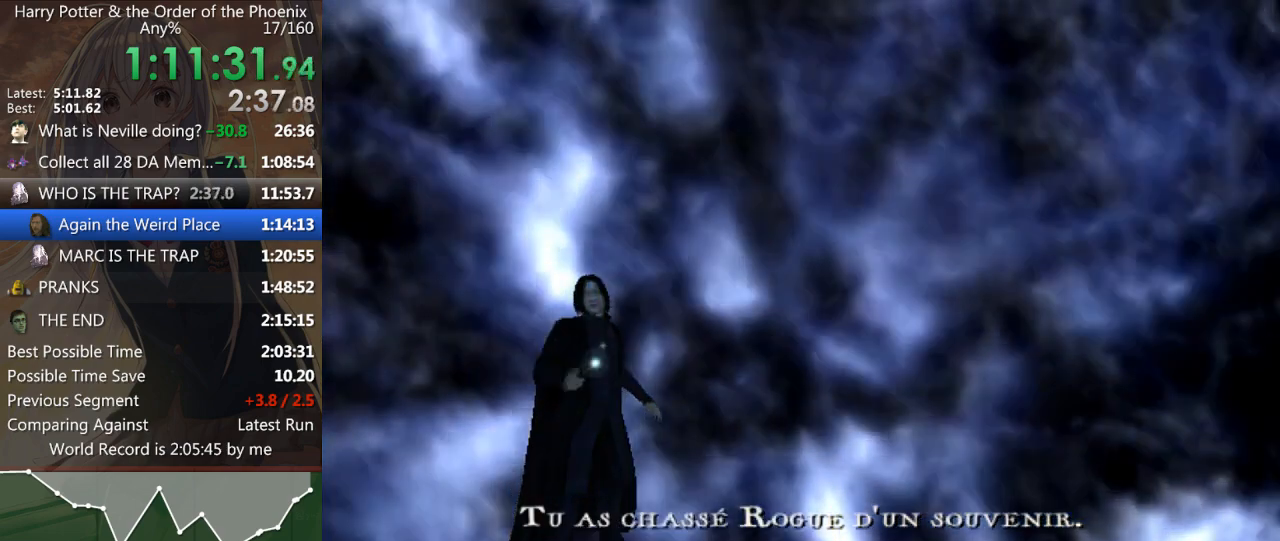
{"keys": [], "mouse": [], "events": [[33, "right", "up"], [133, "right", "down"], [200, "right", "up"], [267, "right", "down"], [333, "right", "up"], [433, "right", "down"], [467, "right", "up"]]}
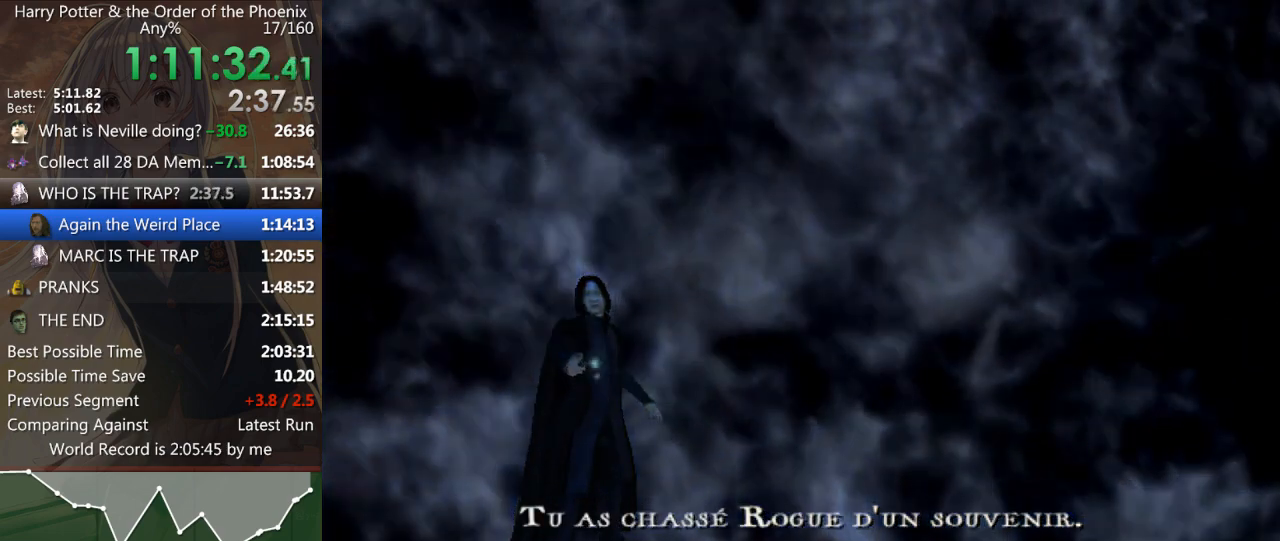
{"keys": [], "mouse": [], "events": [[67, "right", "down"], [100, "right", "up"], [200, "right", "down"], [267, "right", "up"], [333, "right", "down"], [433, "right", "up"]]}
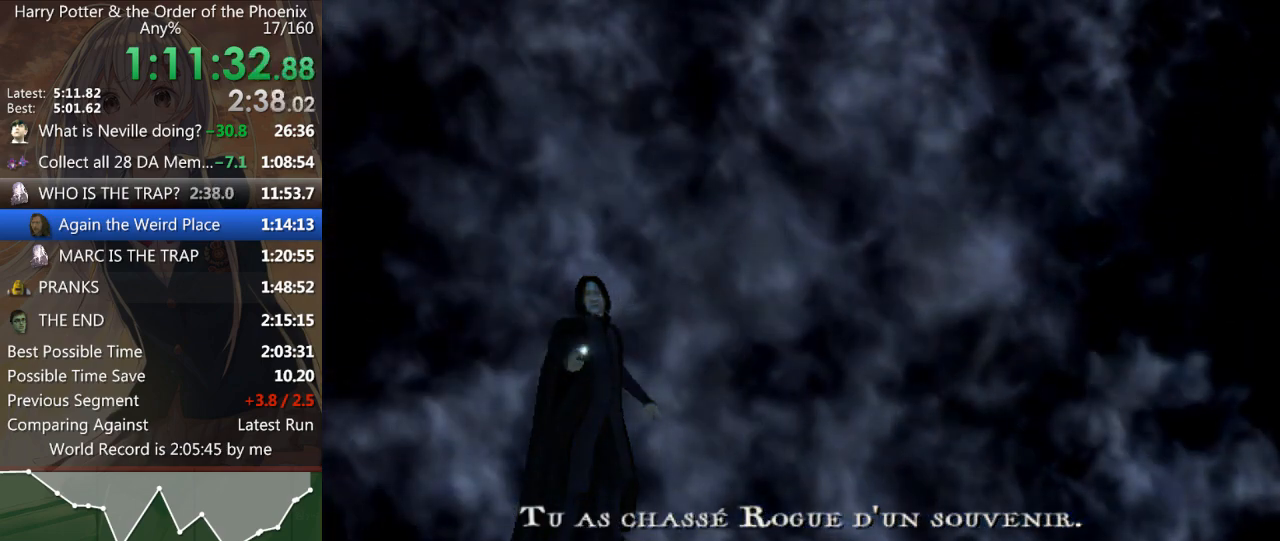
{"keys": [], "mouse": [], "events": [[33, "right", "down"], [67, "right", "up"], [167, "right", "down"], [233, "right", "up"], [267, "right", "down"], [367, "right", "up"], [400, "right", "down"], [500, "right", "up"]]}
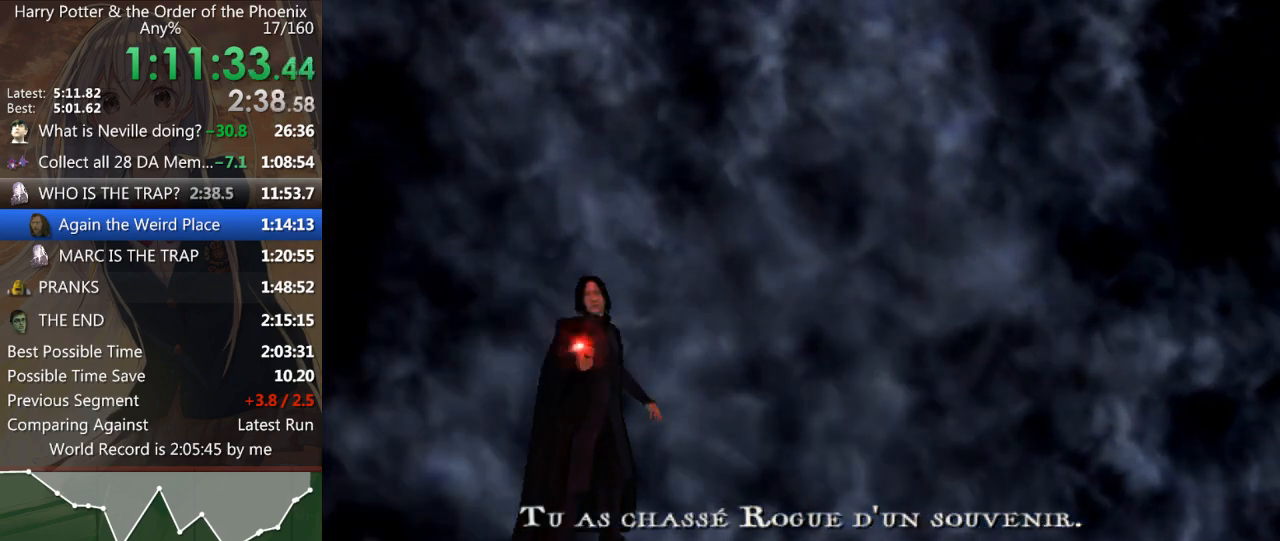
{"keys": ["left"], "mouse": [], "events": [[33, "right", "down"], [167, "left", "down"], [167, "right", "up"], [233, "left", "up"], [300, "left", "down"], [400, "left", "up"], [467, "left", "down"]]}